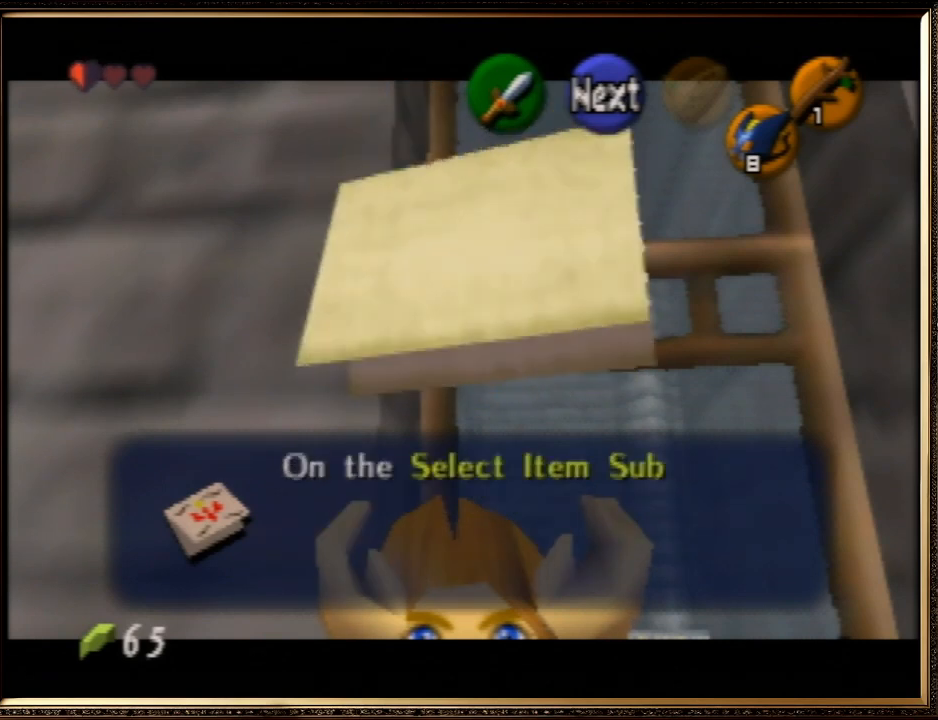
Gameplay with a controller (Nintendo layout); each line is a JSON object with the inputs held at the frame after it. "events" lists button and stick changes between this image and that frame as [ms after this image, input, new state], when the widget could be followed in between. Not read: L1 L3 R3.
{"buttons": ["B"], "left_stick": "center", "events": [[67, "A", "up"], [100, "B", "up"], [200, "A", "down"], [233, "B", "down"], [267, "A", "up"], [267, "B", "up"], [400, "A", "down"], [433, "B", "down"], [500, "A", "up"]]}
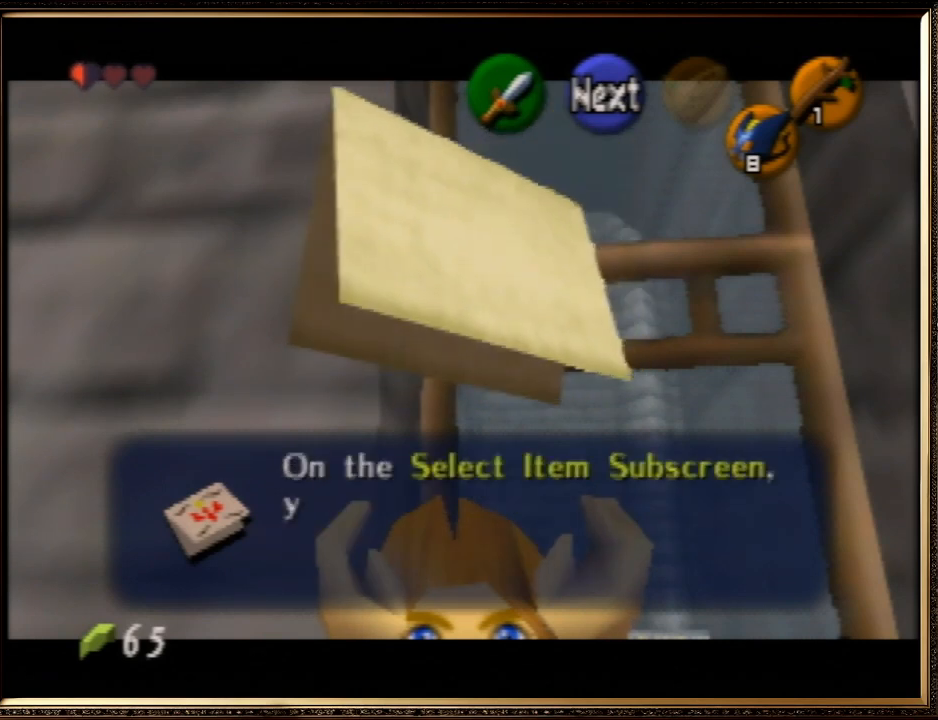
{"buttons": [], "left_stick": "center", "events": [[33, "B", "up"], [133, "A", "down"], [133, "B", "down"], [200, "A", "up"], [267, "B", "up"], [367, "B", "down"], [400, "A", "down"], [467, "B", "up"], [500, "A", "up"]]}
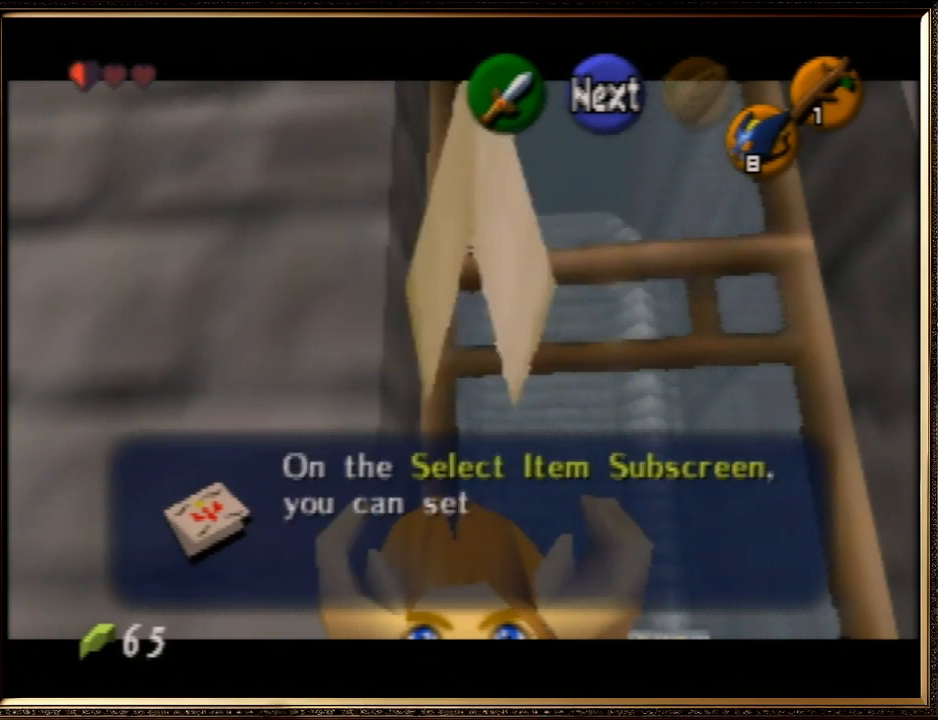
{"buttons": [], "left_stick": "center", "events": [[67, "A", "down"], [67, "B", "down"], [133, "A", "up"], [200, "B", "up"], [267, "A", "down"], [300, "B", "down"], [400, "A", "up"], [433, "B", "up"]]}
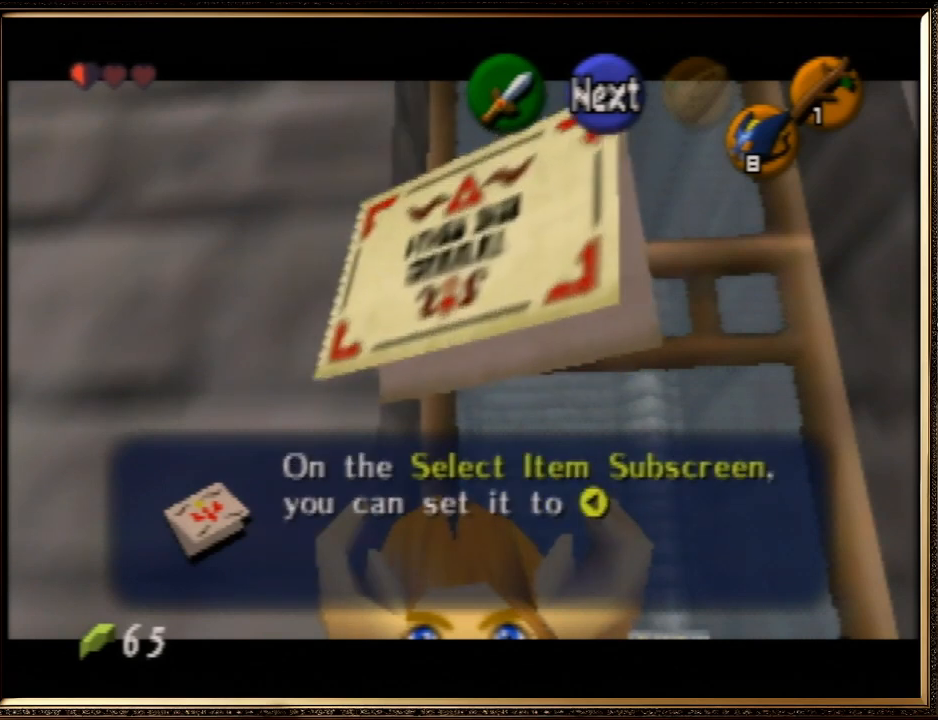
{"buttons": ["A", "B"], "left_stick": "center", "events": [[33, "A", "down"], [33, "B", "down"], [133, "A", "up"], [133, "B", "up"], [267, "B", "down"], [367, "B", "up"], [467, "A", "down"], [500, "B", "down"]]}
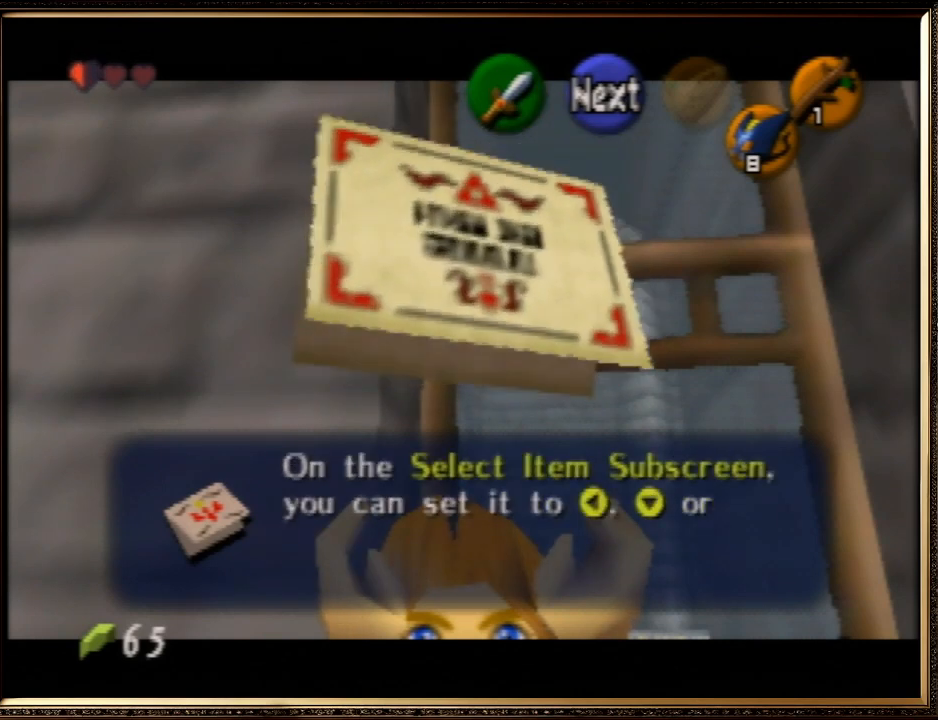
{"buttons": ["A", "B"], "left_stick": "center", "events": [[67, "A", "up"], [133, "B", "up"], [200, "A", "down"], [267, "B", "down"], [333, "A", "up"], [333, "B", "up"], [467, "A", "down"], [467, "B", "down"]]}
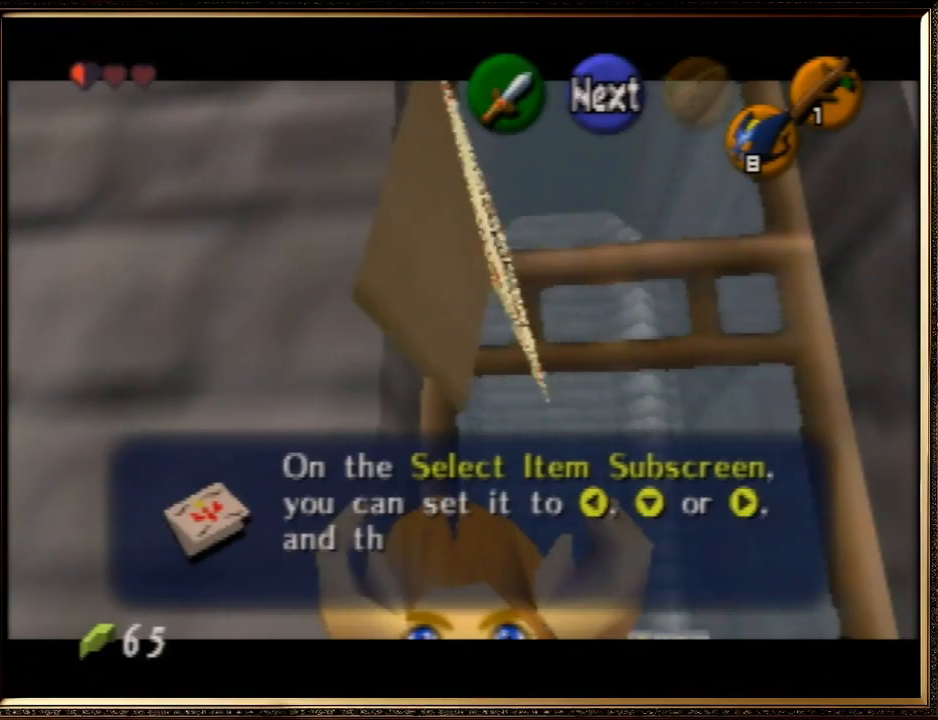
{"buttons": ["A", "B"], "left_stick": "center", "events": [[67, "A", "up"], [100, "B", "up"], [167, "A", "down"], [200, "B", "down"], [300, "A", "up"], [333, "B", "up"], [433, "A", "down"], [467, "B", "down"]]}
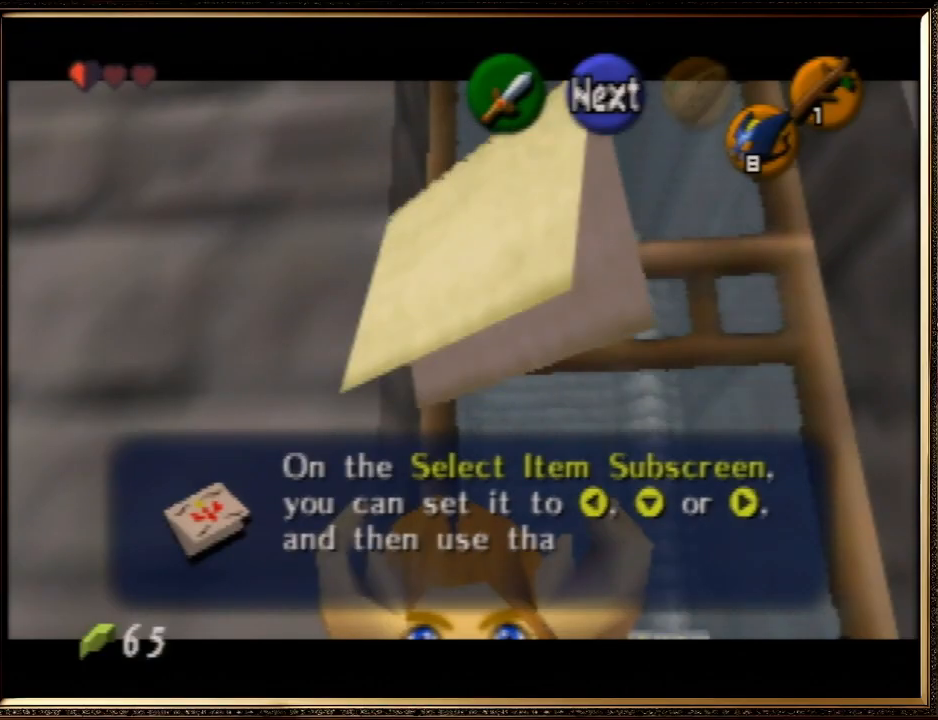
{"buttons": ["A"], "left_stick": "center", "events": [[133, "B", "up"], [167, "A", "up"], [233, "A", "down"], [267, "B", "down"], [367, "A", "up"], [400, "B", "up"], [500, "A", "down"]]}
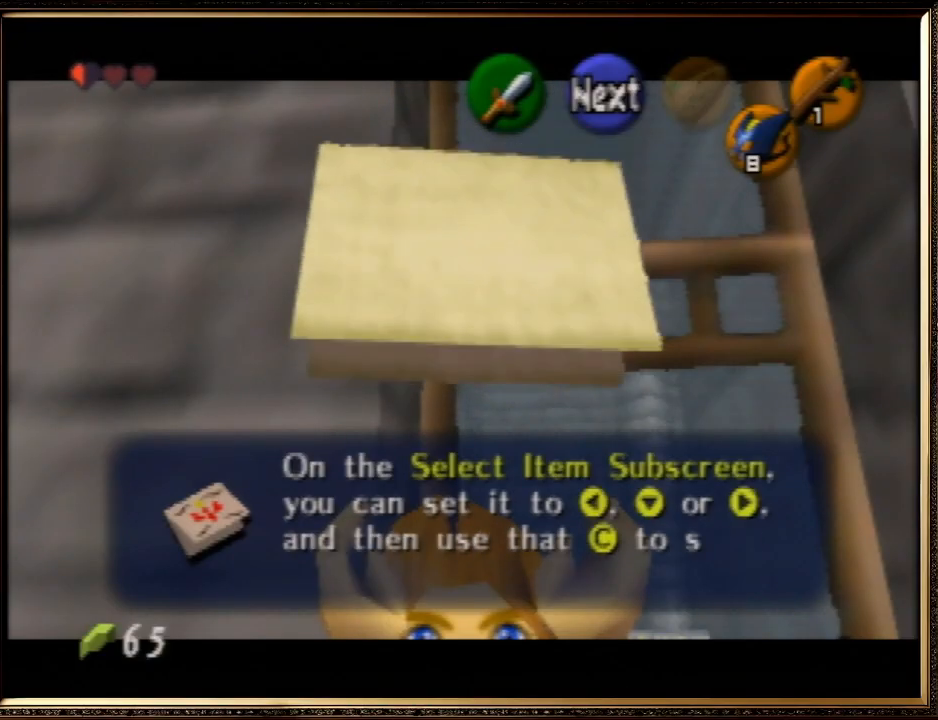
{"buttons": ["A", "B"], "left_stick": "center", "events": [[133, "A", "up"], [167, "A", "down"], [167, "B", "down"], [267, "A", "up"], [333, "B", "up"], [400, "A", "down"], [467, "B", "down"]]}
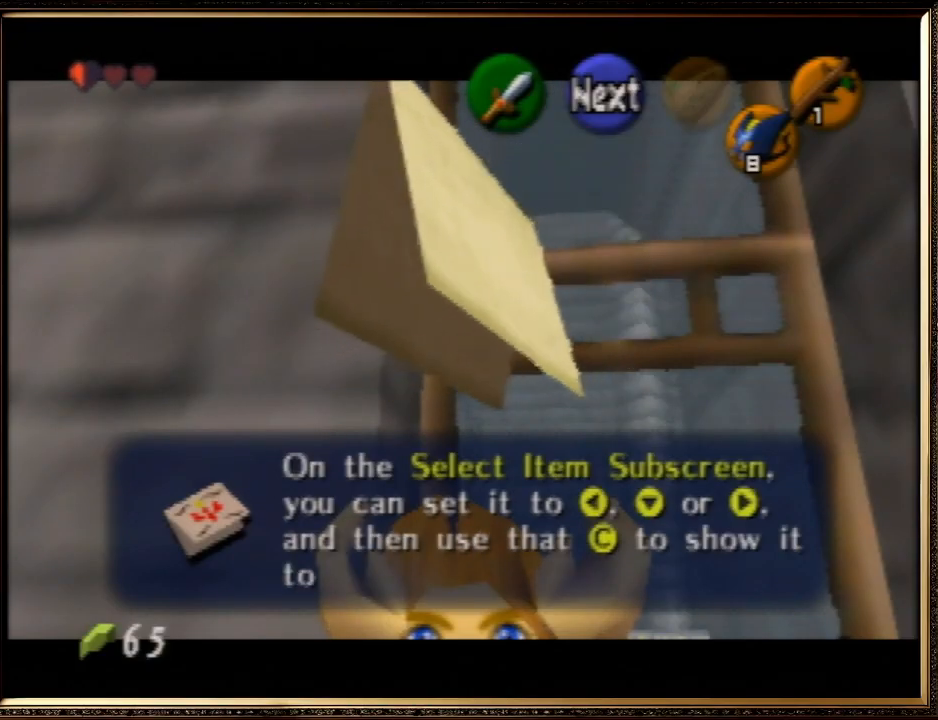
{"buttons": [], "left_stick": "center", "events": [[33, "A", "up"], [33, "B", "up"], [167, "A", "down"], [167, "B", "down"], [267, "A", "up"], [267, "B", "up"], [367, "A", "down"], [367, "B", "down"], [500, "A", "up"], [500, "B", "up"]]}
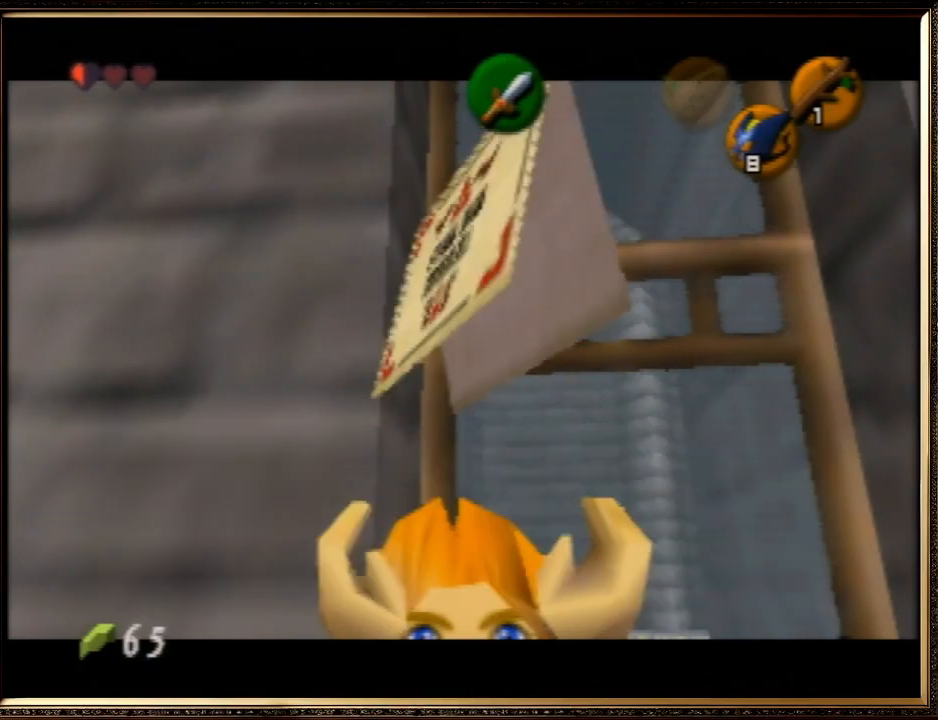
{"buttons": [], "left_stick": "up-left", "events": [[133, "A", "down"], [133, "B", "down"], [200, "A", "up"], [200, "B", "up"], [333, "left_stick", "up-left"]]}
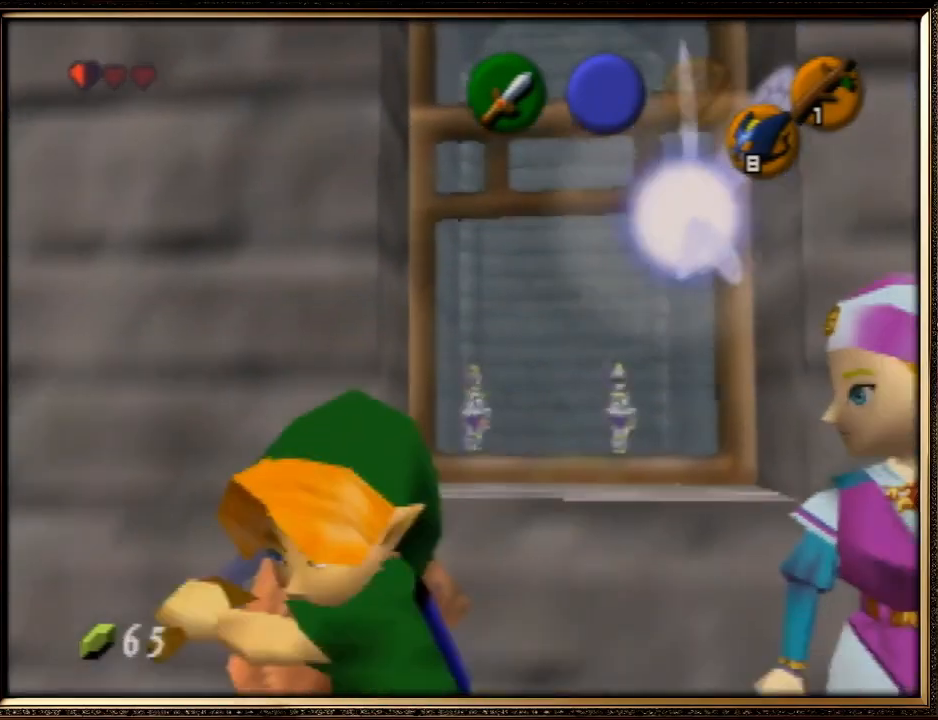
{"buttons": [], "left_stick": "up-left", "events": []}
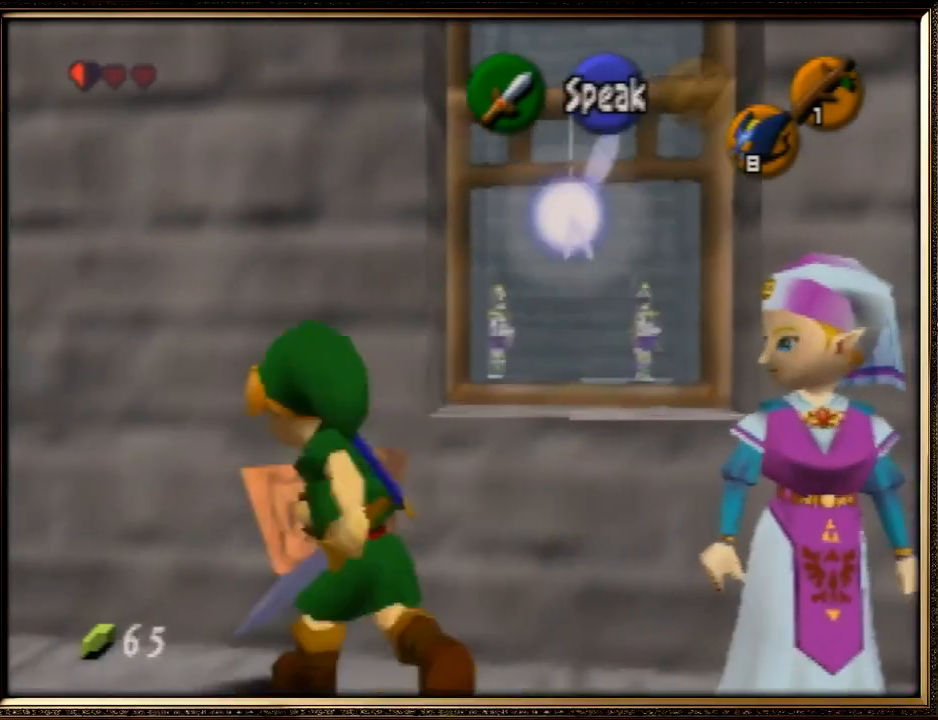
{"buttons": ["Z"], "left_stick": "center", "events": [[133, "left_stick", "up"], [300, "Z", "down"], [300, "left_stick", "center"]]}
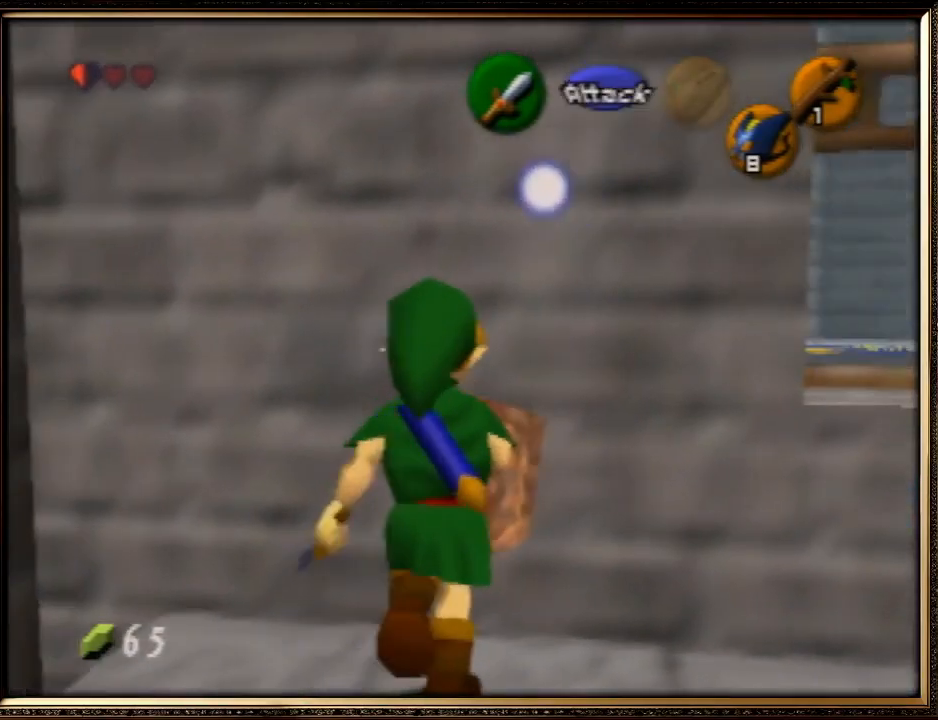
{"buttons": ["Z"], "left_stick": "center", "events": [[133, "A", "down"], [133, "left_stick", "left"], [333, "A", "up"], [400, "left_stick", "center"]]}
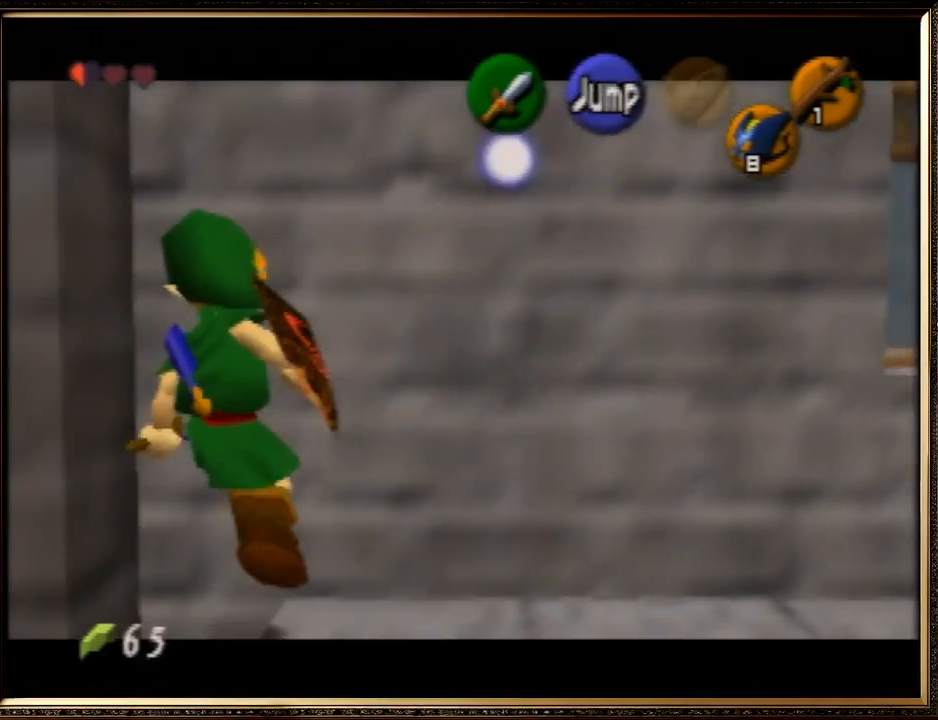
{"buttons": [], "left_stick": "center", "events": [[267, "Z", "up"]]}
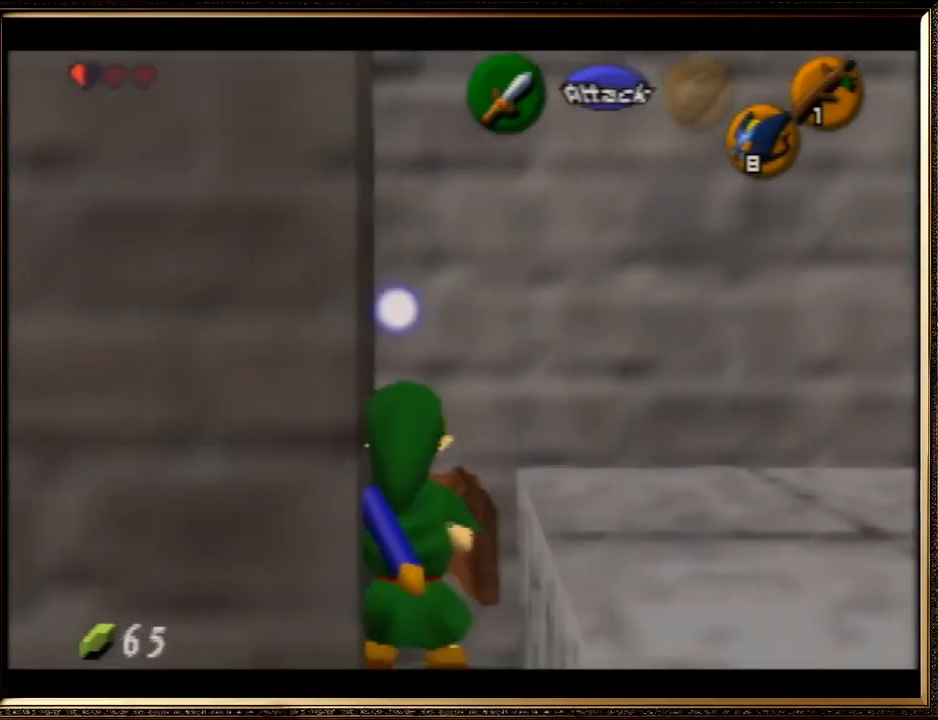
{"buttons": ["Z"], "left_stick": "center", "events": [[33, "left_stick", "left"], [133, "R1", "down"], [167, "left_stick", "center"], [233, "Z", "down"], [267, "R1", "up"]]}
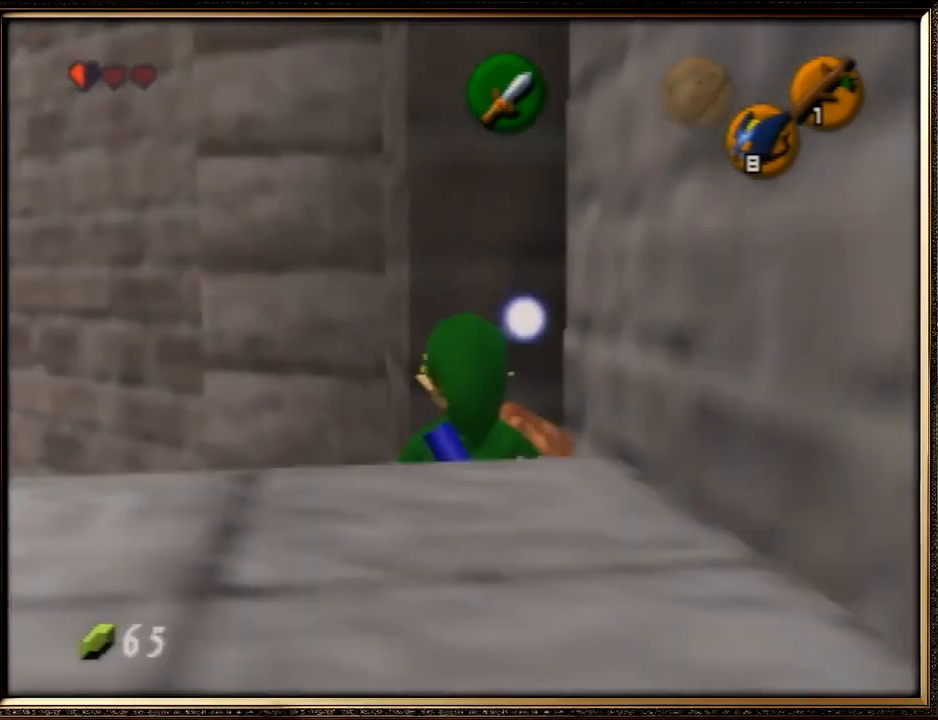
{"buttons": ["A", "Z"], "left_stick": "left", "events": [[167, "left_stick", "left"], [200, "A", "down"], [300, "A", "up"], [367, "A", "down"], [433, "A", "up"], [500, "A", "down"]]}
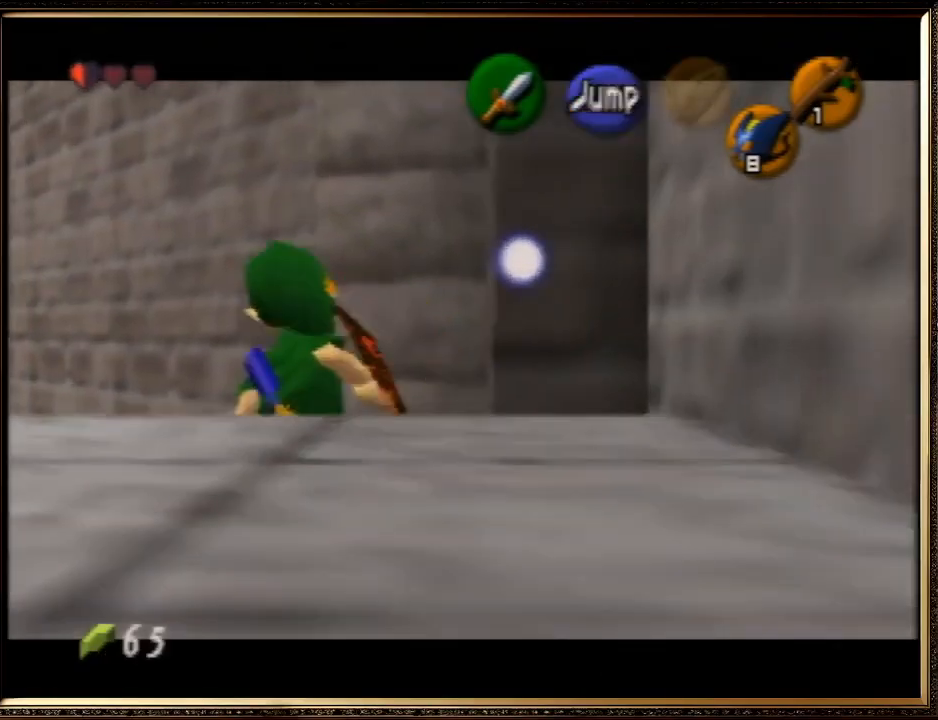
{"buttons": ["A", "Z"], "left_stick": "left", "events": [[133, "A", "up"], [167, "A", "down"], [267, "A", "up"], [333, "A", "down"], [433, "A", "up"], [500, "A", "down"]]}
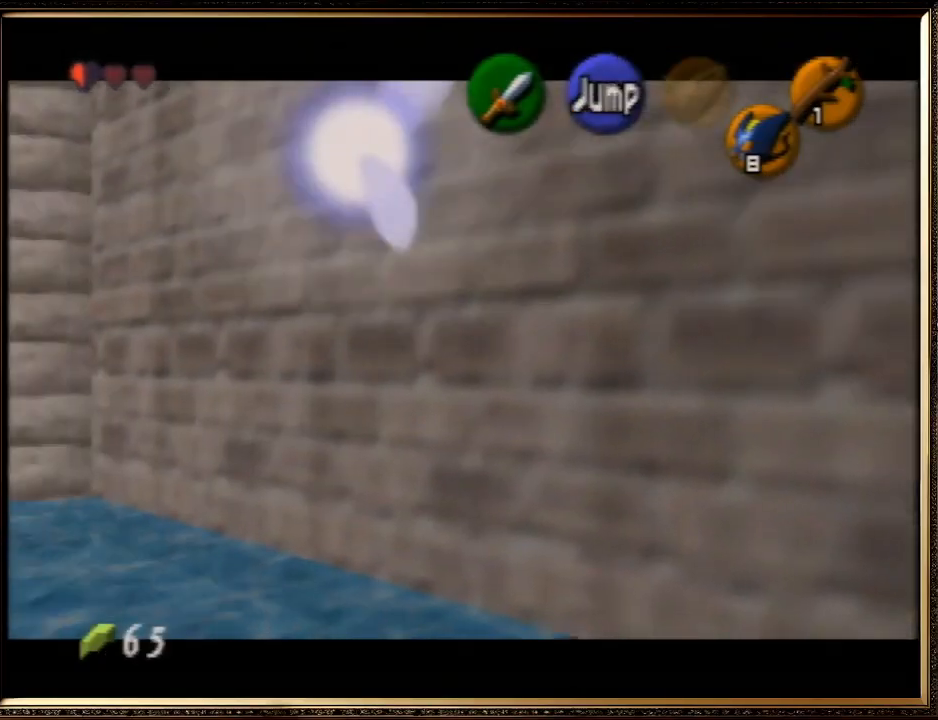
{"buttons": ["A", "Z"], "left_stick": "left", "events": [[100, "A", "up"], [167, "A", "down"], [233, "A", "up"], [300, "A", "down"], [433, "A", "up"], [467, "A", "down"]]}
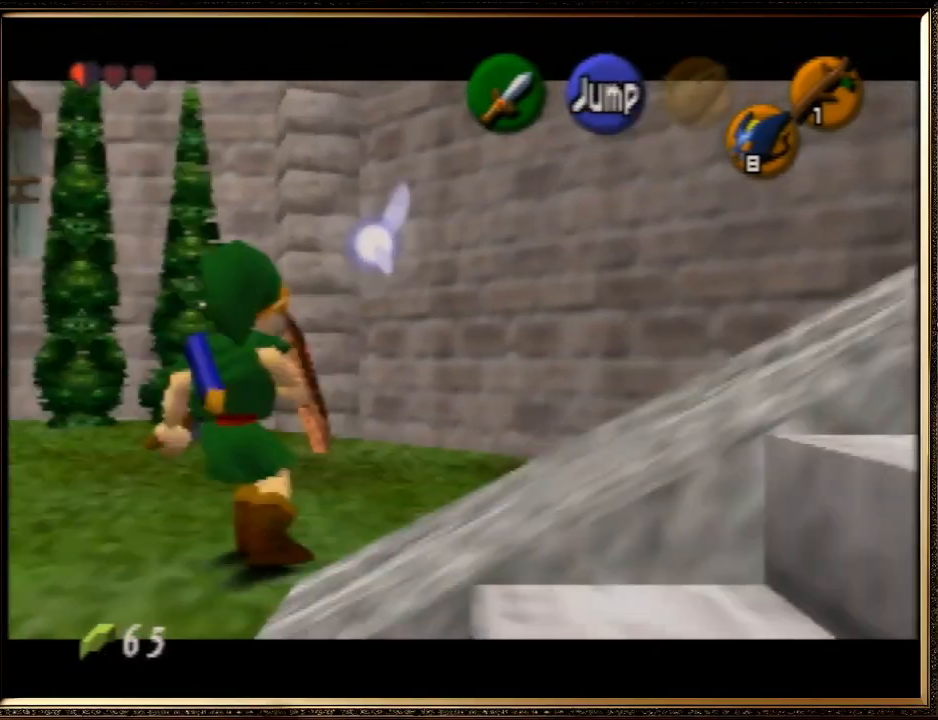
{"buttons": ["A", "Z"], "left_stick": "left", "events": [[67, "A", "up"], [133, "A", "down"], [233, "A", "up"], [267, "A", "down"], [400, "A", "up"], [433, "A", "down"]]}
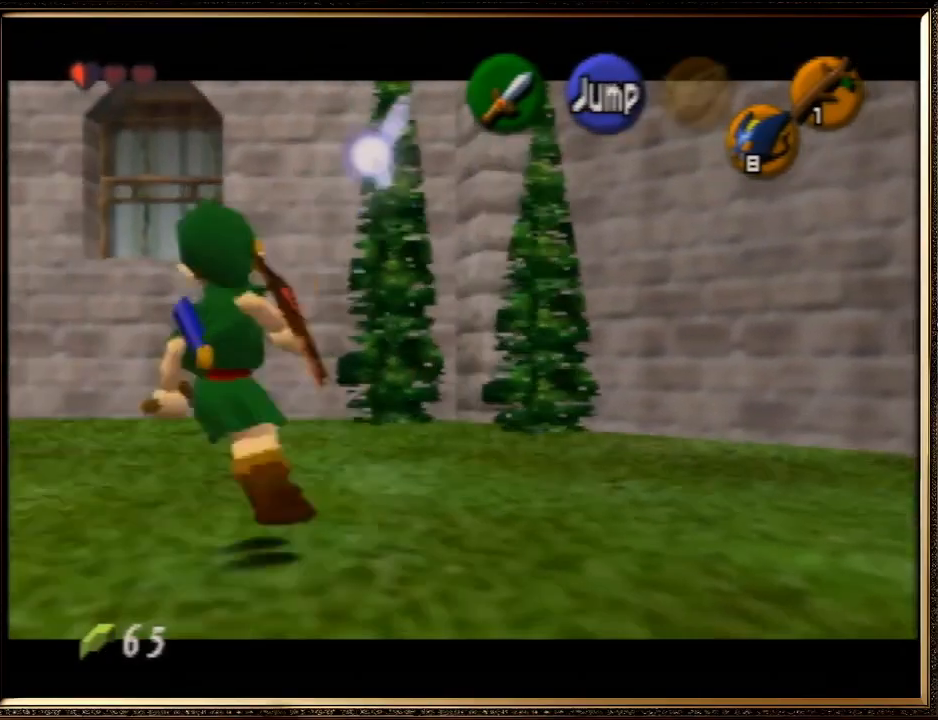
{"buttons": ["A", "Z"], "left_stick": "left", "events": [[33, "A", "up"], [100, "A", "down"], [200, "A", "up"], [267, "A", "down"], [400, "A", "up"], [433, "A", "down"]]}
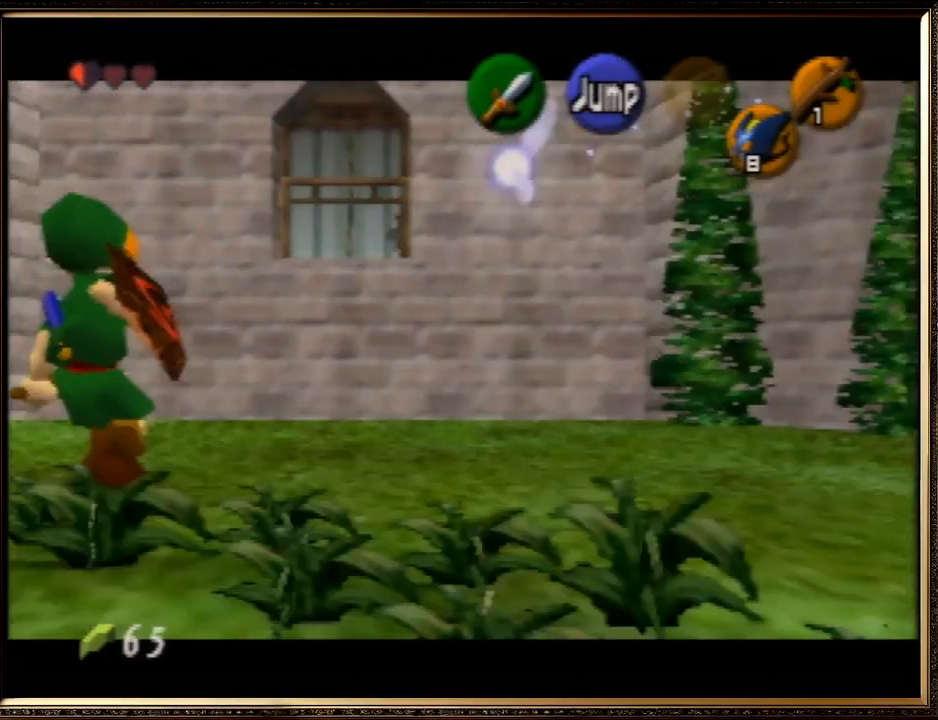
{"buttons": ["Z"], "left_stick": "center", "events": [[33, "A", "up"], [133, "A", "down"], [200, "A", "up"], [300, "left_stick", "center"]]}
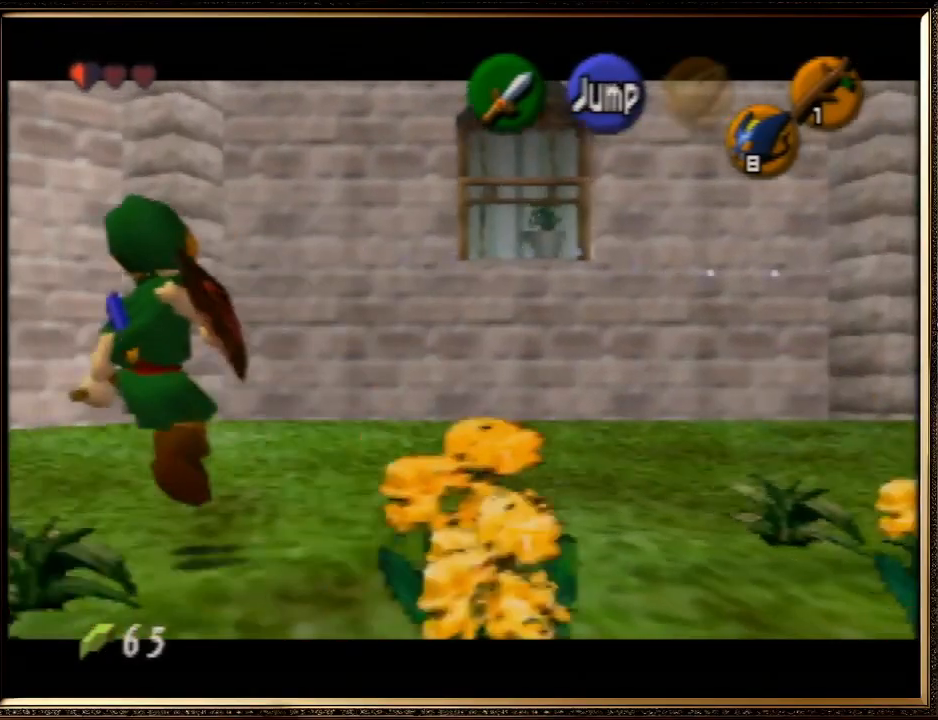
{"buttons": [], "left_stick": "center", "events": [[467, "Z", "up"]]}
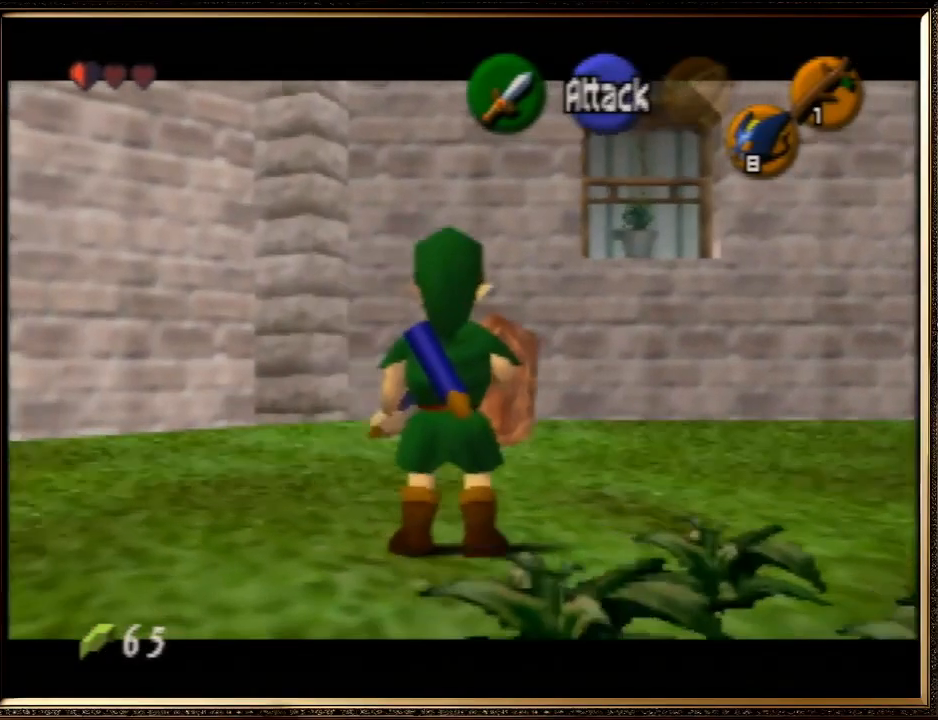
{"buttons": [], "left_stick": "center", "events": []}
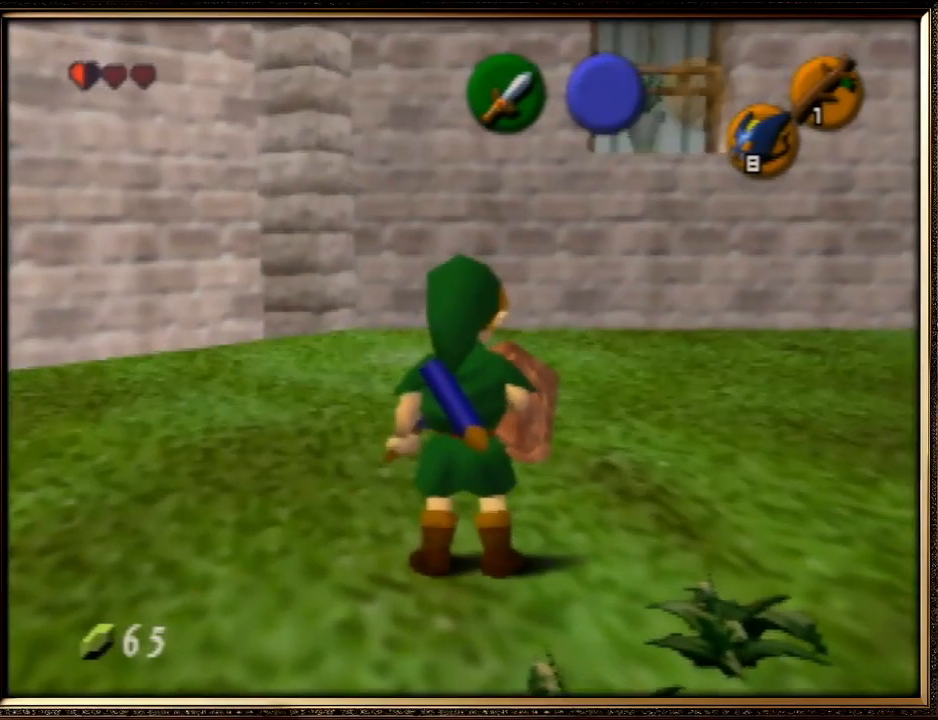
{"buttons": ["R1"], "left_stick": "right", "events": [[467, "left_stick", "right"], [500, "R1", "down"]]}
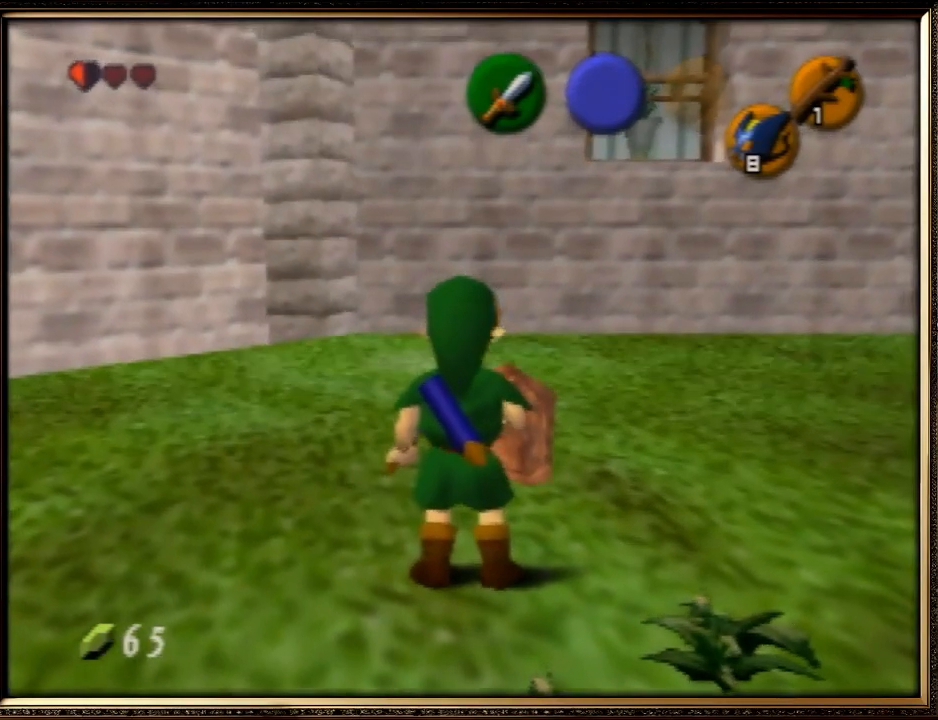
{"buttons": ["Z"], "left_stick": "center", "events": [[67, "left_stick", "center"], [100, "R1", "up"], [200, "Z", "down"]]}
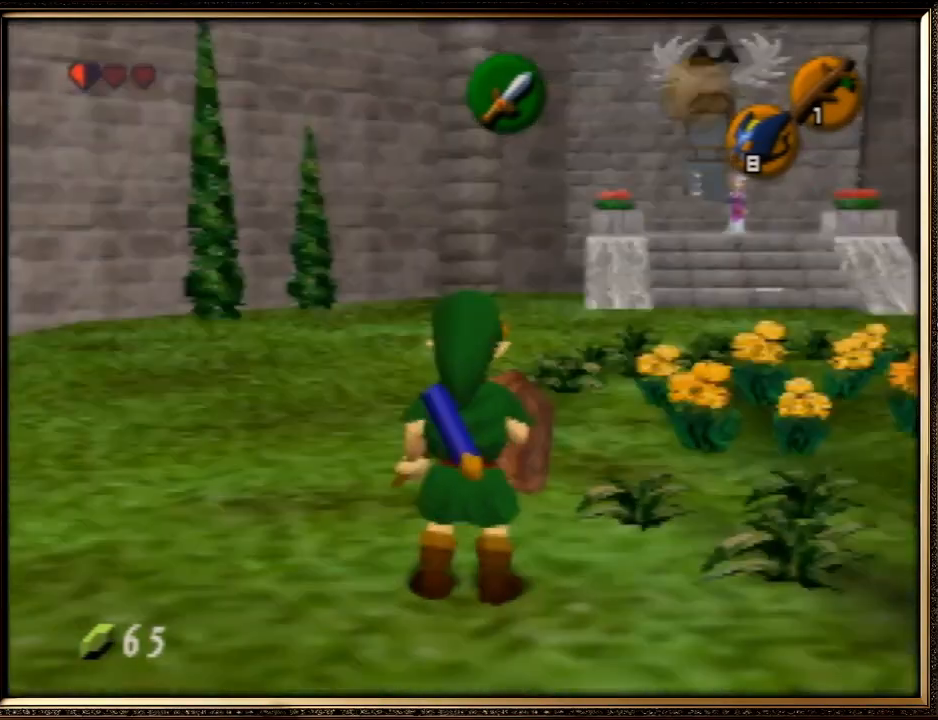
{"buttons": ["Z"], "left_stick": "center", "events": []}
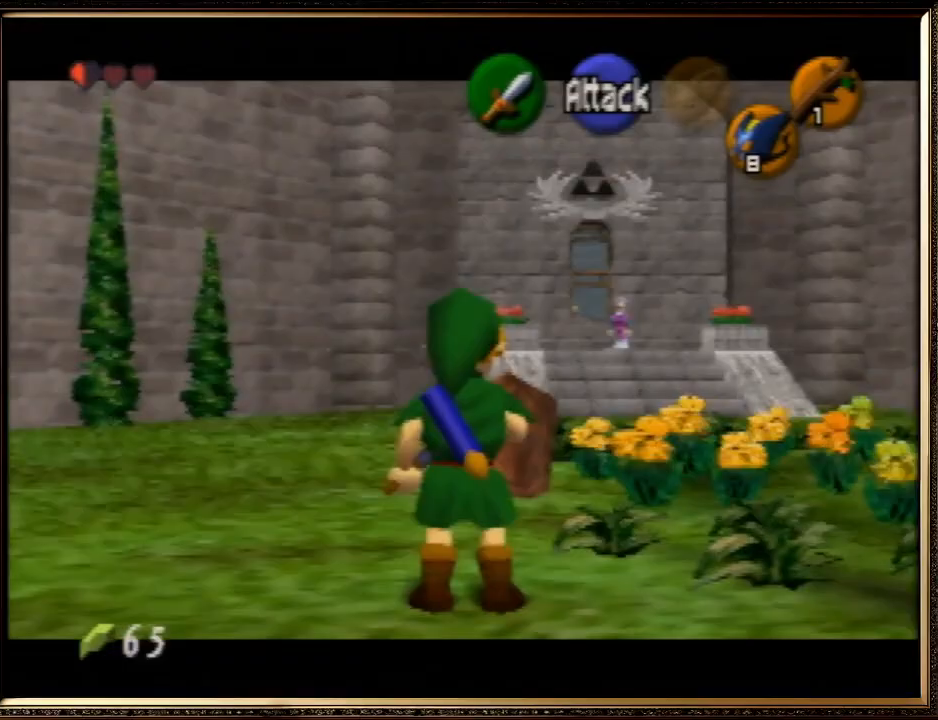
{"buttons": ["Z"], "left_stick": "center", "events": []}
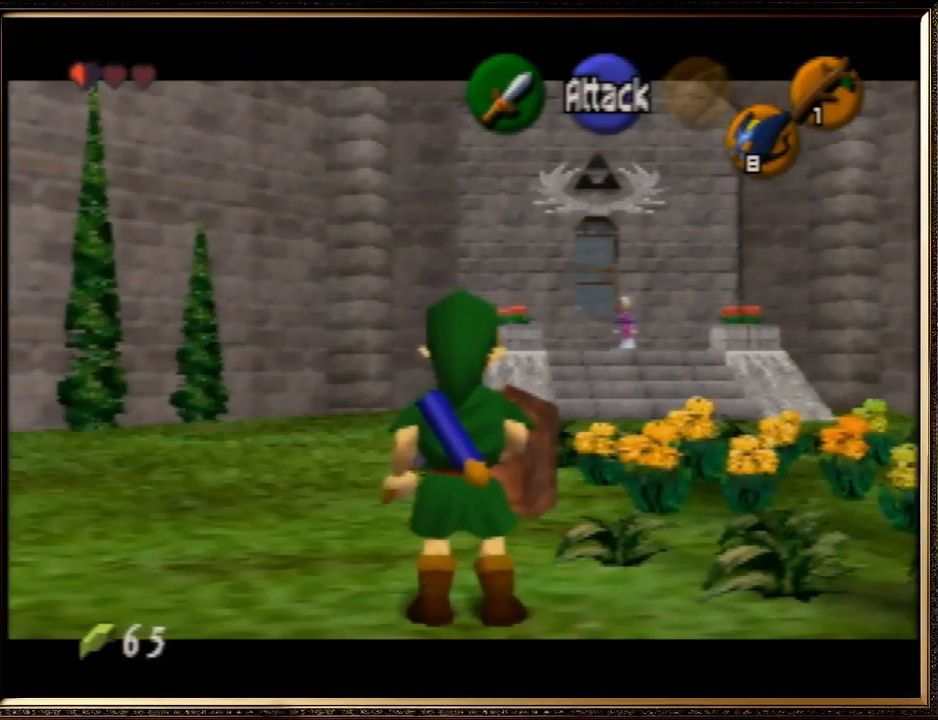
{"buttons": ["Z"], "left_stick": "center", "events": []}
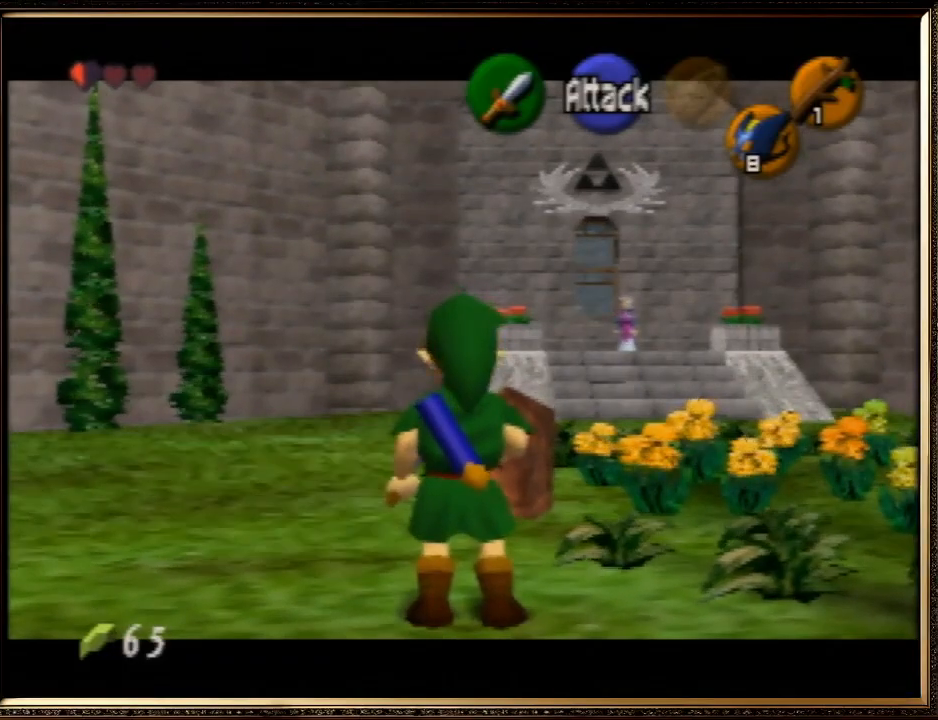
{"buttons": ["Z"], "left_stick": "up", "events": [[500, "left_stick", "up"]]}
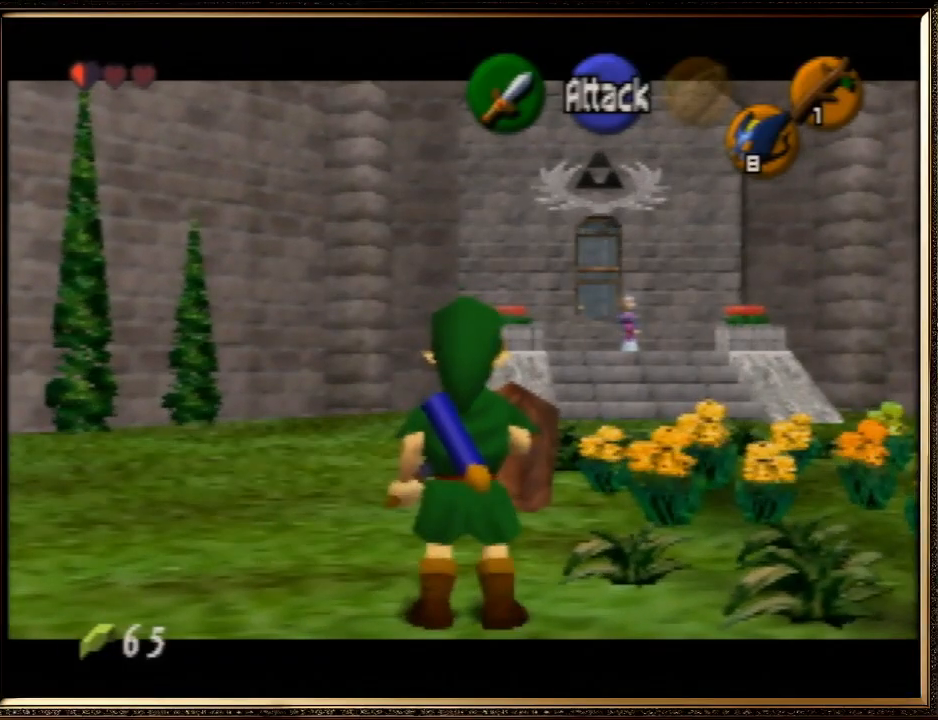
{"buttons": ["Z"], "left_stick": "center", "events": [[100, "left_stick", "center"]]}